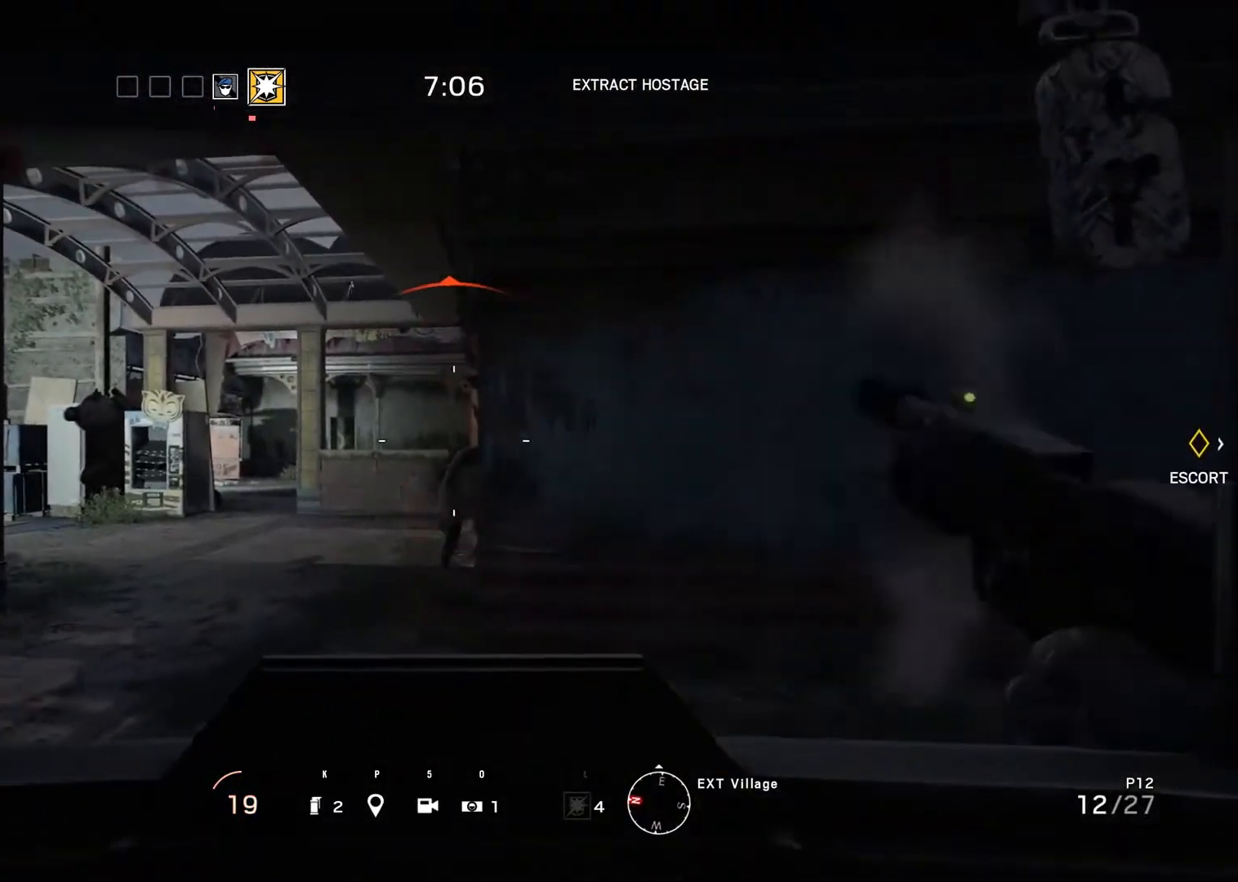
Gameplay with keyboard and mouse; each line is a JSON object with the keys and mouse buttons held at the frame after it. "events" lists presses ("down") and releases ("up") of "0", "1", "2", "3", "4", "5", "6", "7", "8", "9", "a", "alt_l", "alt_r", "b", "backspace", "c", "caps_lock", "ctrl_l", "ctrl_r", "d", "down", "e", "escape", "f", "f1", "f10", "f11", "f12", "f2", "f3", "f4", "f5", "f6", "f7", "f8", "f9", "g", "h", "i", "j", "k", "l", "left", "m", "n", "o", "p", "q", "r", "return", "right", "s", "shift_l", "shift_r", "space", "super", "t", "tab", "u", "up", "v", "w", "x", "y", "z", "mouse_left", "mouse_wheel" and "mouse_right" between this image and that frame as [ms after this image, input, new state], when the widget could be followed in between. "mouse_left", "mouse_wheel", "mouse_right" = the "left", "wheel", "right" buttons of the "mouse" list. No other keys are recorded. "wheel" means that the mouse wheel is clicked or scrolled. Mouse movement is not recorded.
{"keys": [], "mouse": [], "events": [[17, "shift_r", "up"], [150, "shift_r", "down"], [200, "shift_r", "up"], [383, "shift_r", "down"], [433, "shift_r", "up"]]}
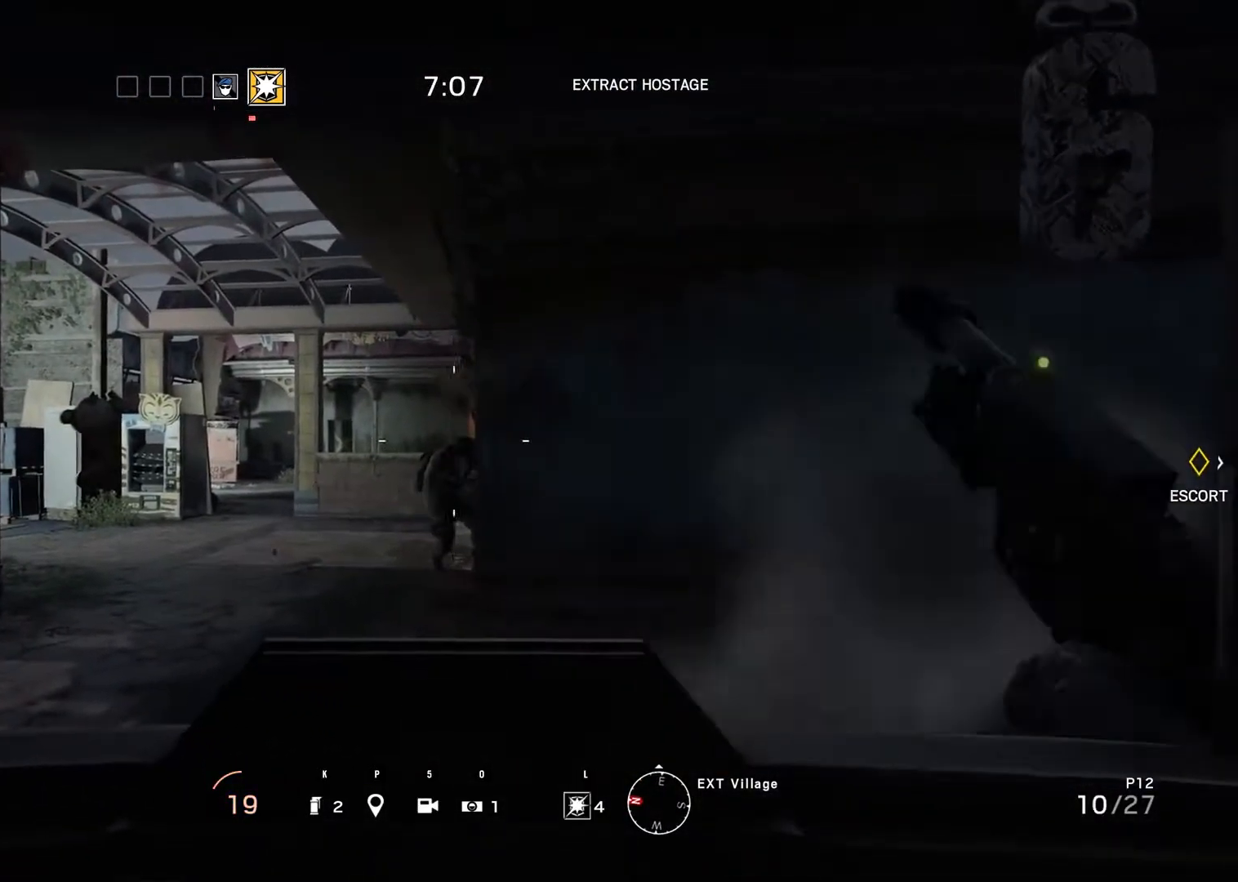
{"keys": ["shift_r"], "mouse": [], "events": [[83, "shift_r", "down"], [150, "shift_r", "up"], [267, "shift_r", "down"], [367, "shift_r", "up"], [467, "shift_r", "down"]]}
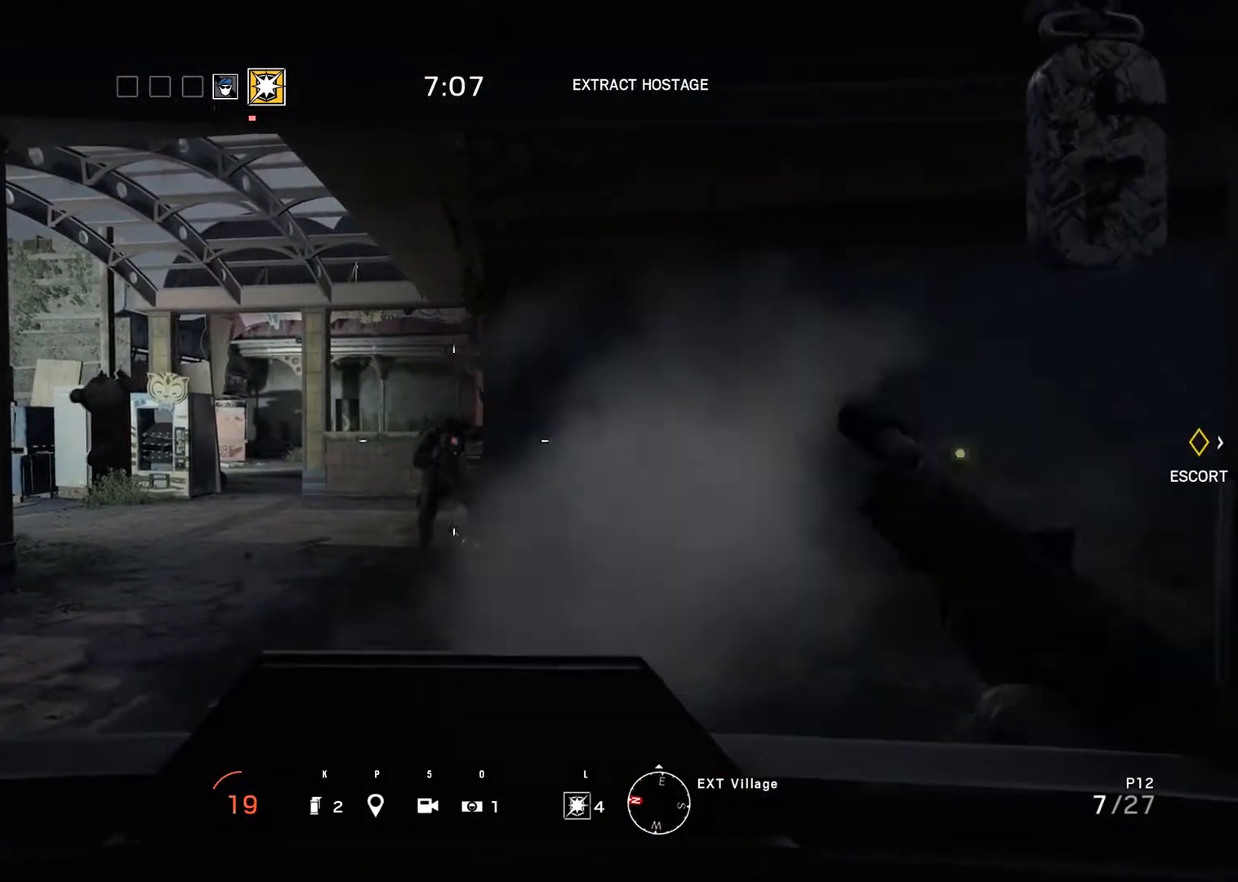
{"keys": [], "mouse": [], "events": [[33, "shift_r", "up"], [133, "return", "down"], [233, "return", "up"], [367, "return", "down"], [367, "shift_r", "down"], [433, "return", "up"], [433, "shift_r", "up"]]}
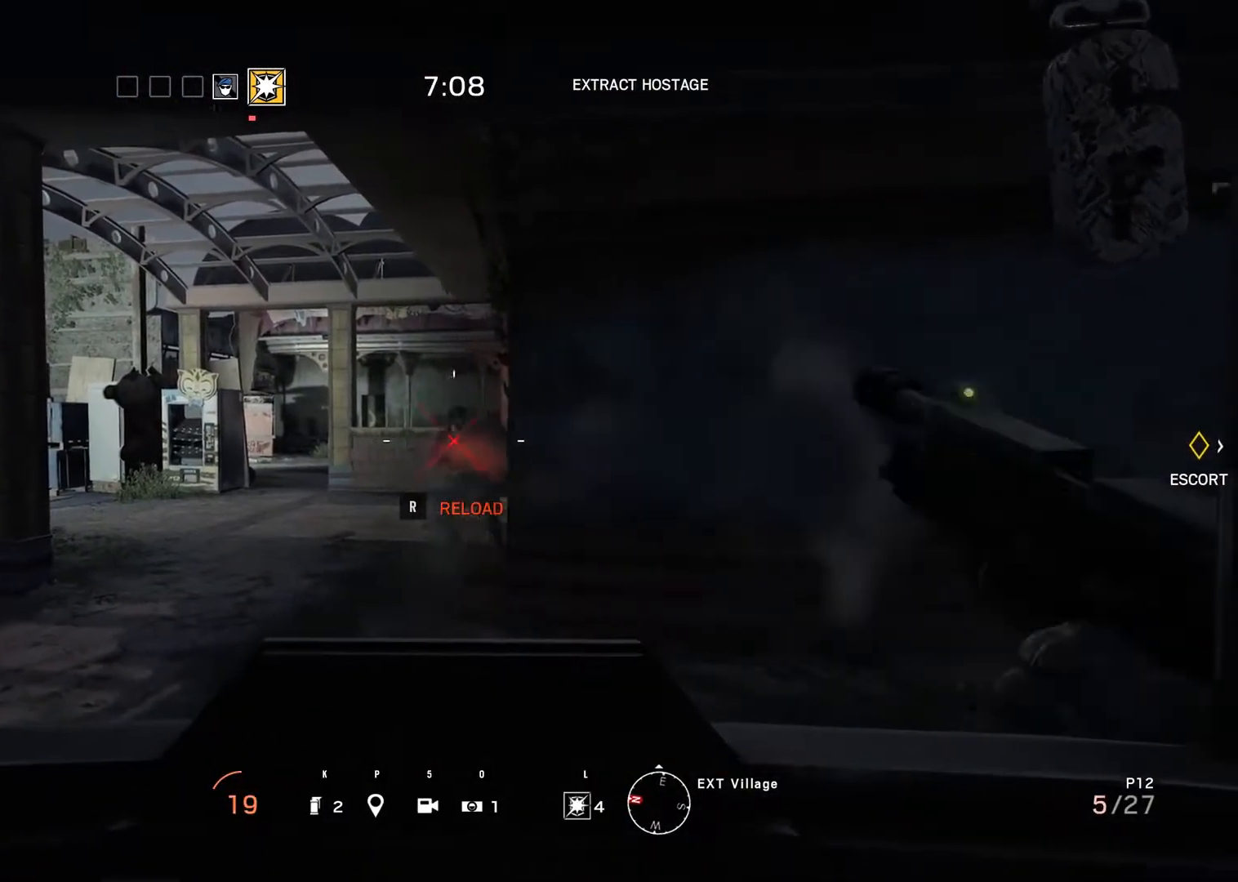
{"keys": [], "mouse": [], "events": [[300, "return", "down"], [400, "return", "up"]]}
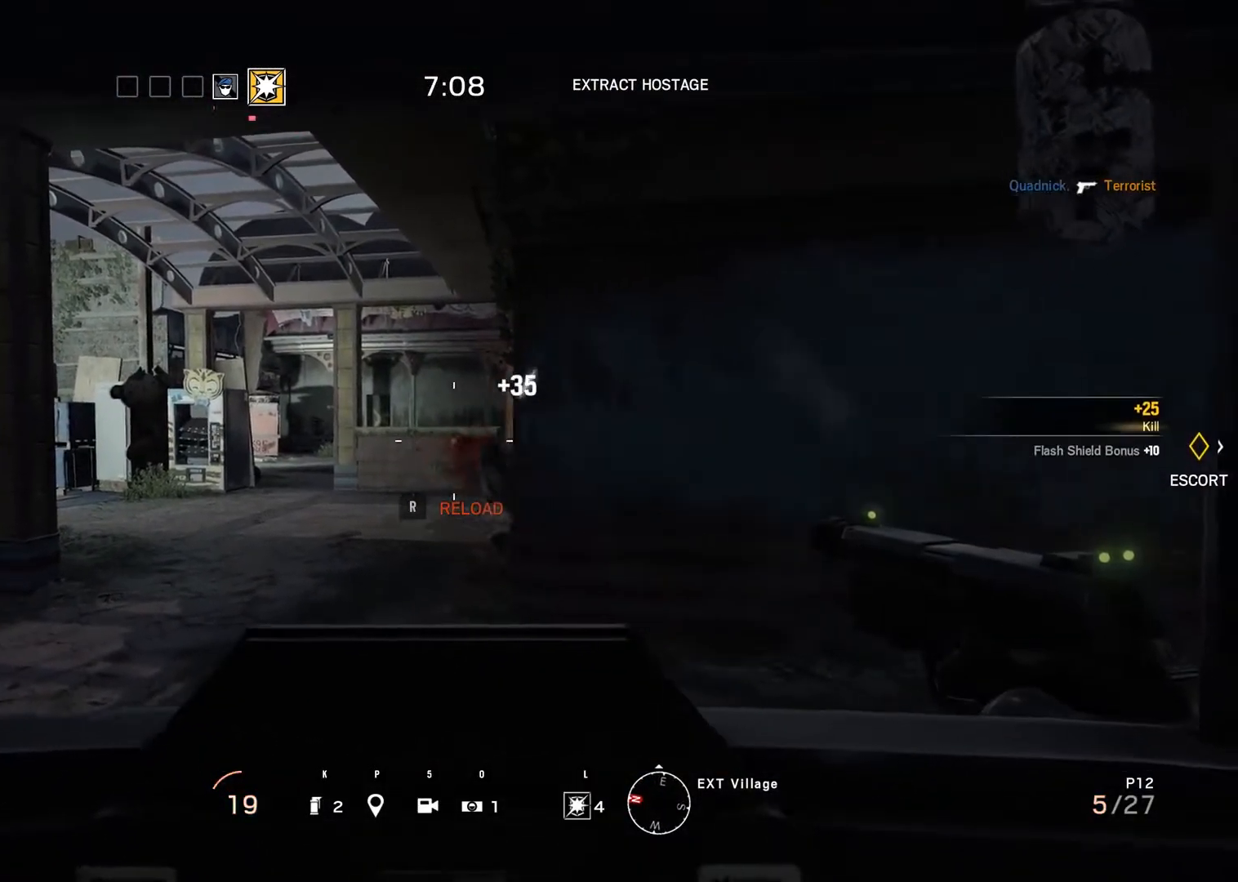
{"keys": [], "mouse": [], "events": []}
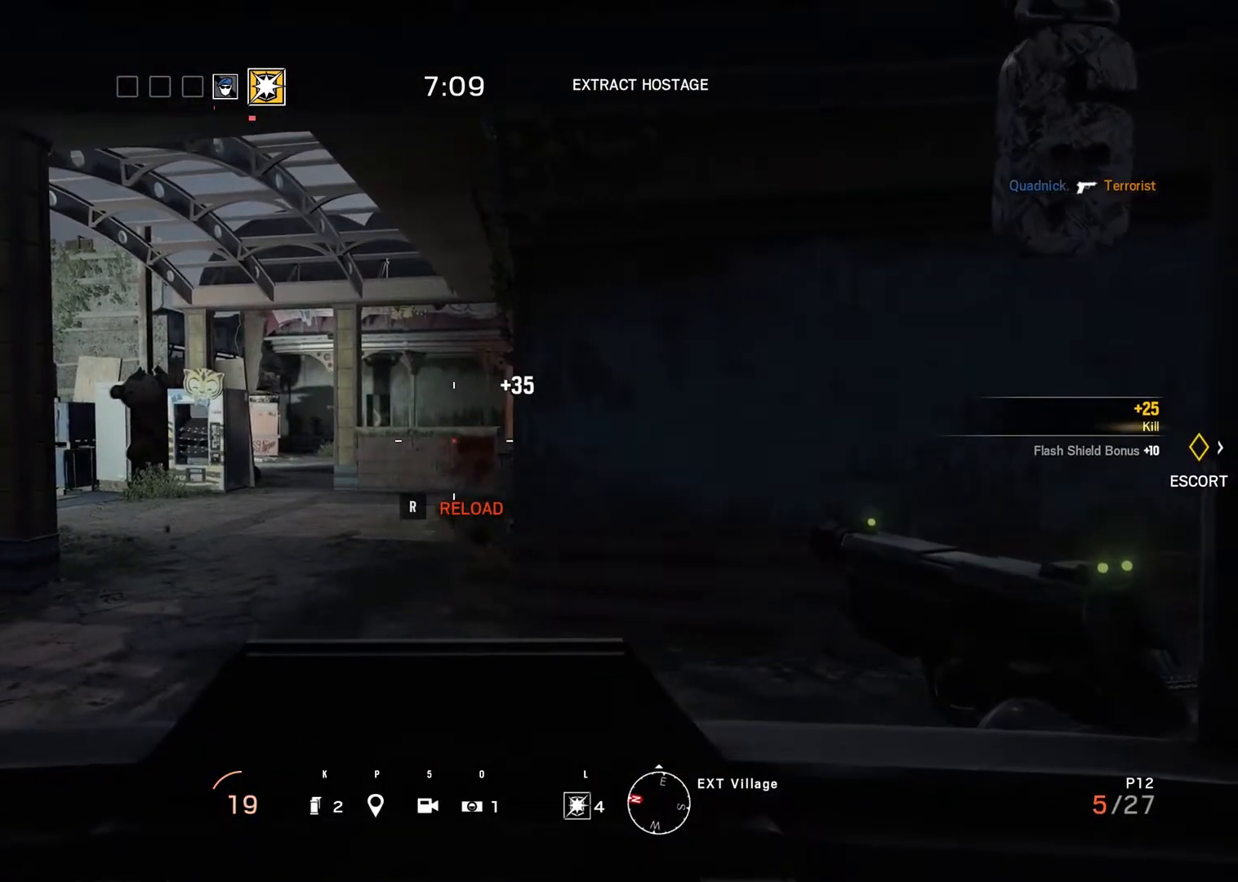
{"keys": [], "mouse": [], "events": [[283, "r", "down"], [467, "r", "up"]]}
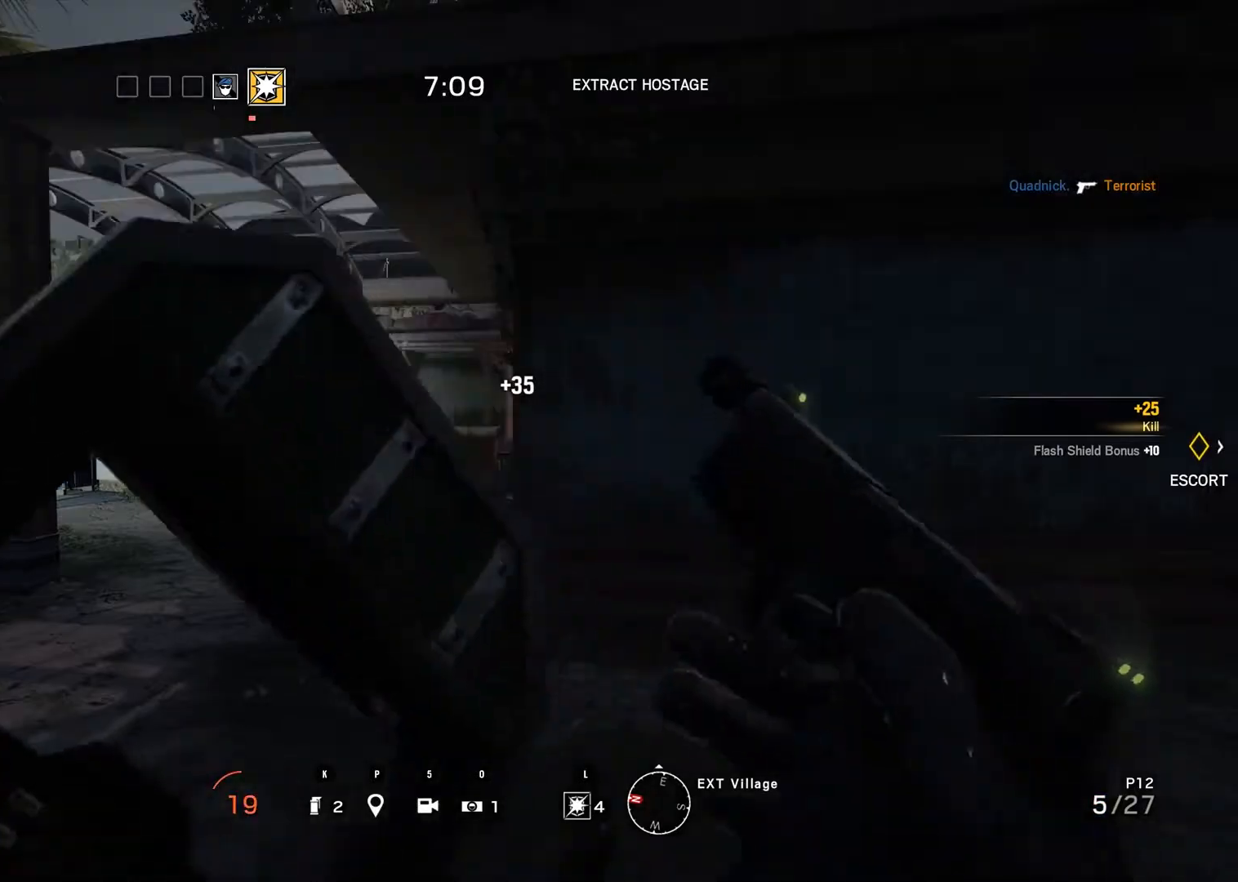
{"keys": ["m"], "mouse": [], "events": [[217, "m", "down"]]}
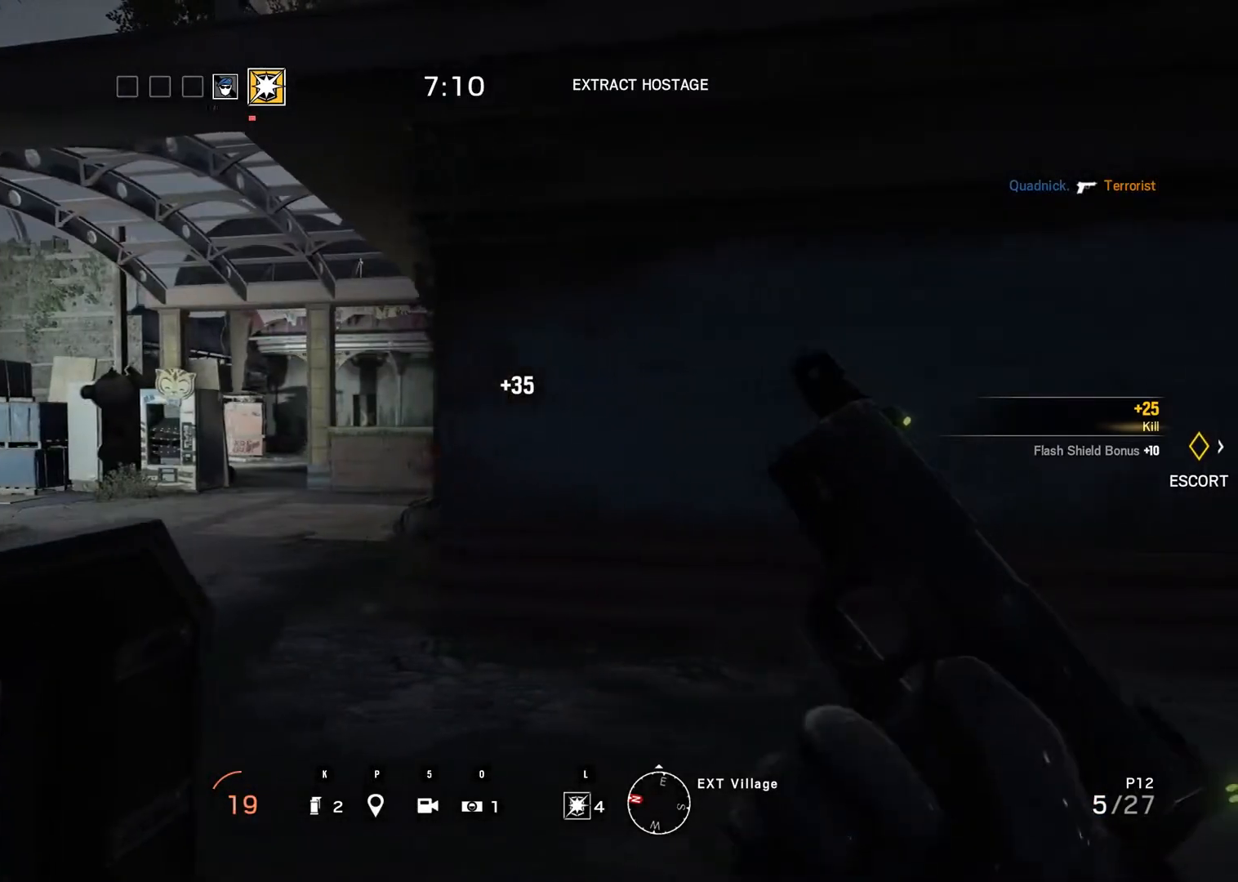
{"keys": [], "mouse": [], "events": [[217, "m", "up"]]}
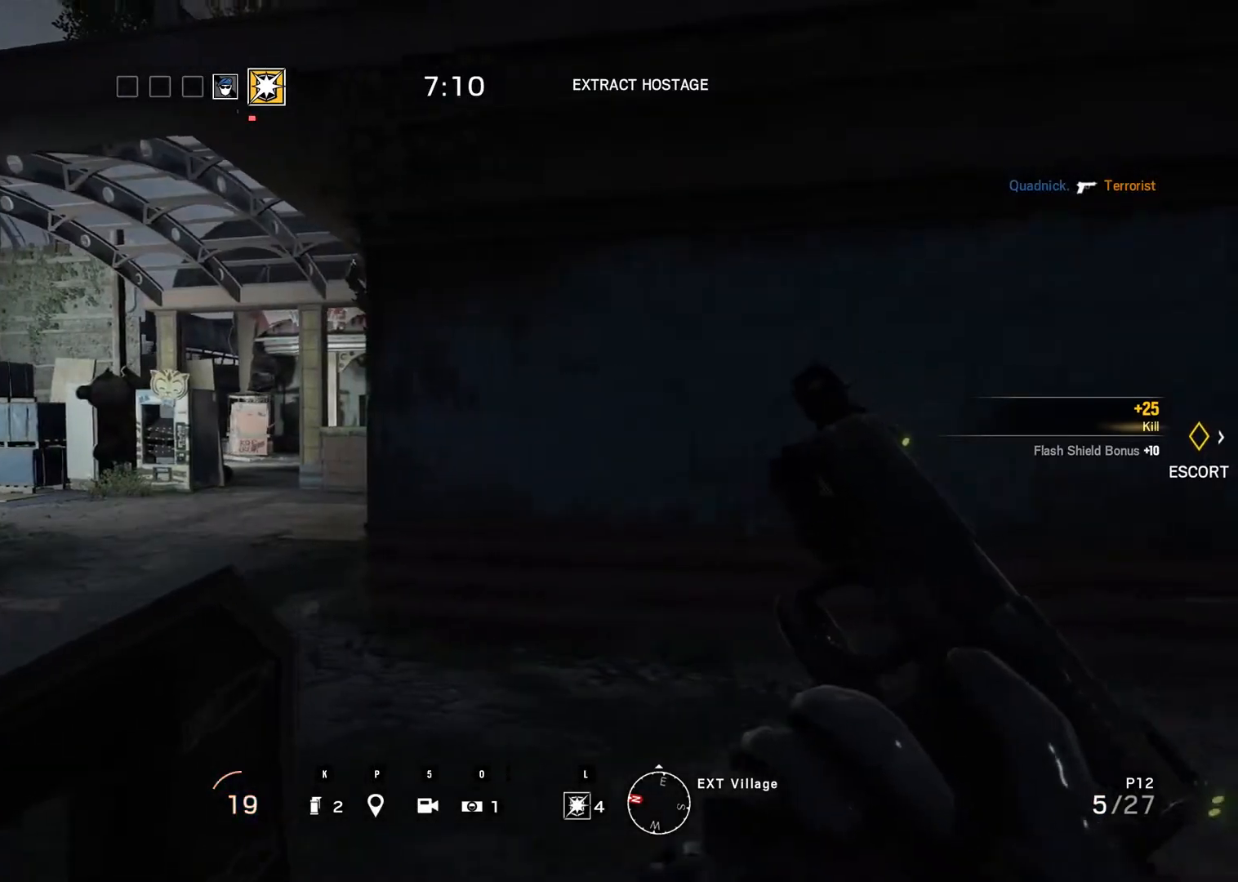
{"keys": [], "mouse": [], "events": []}
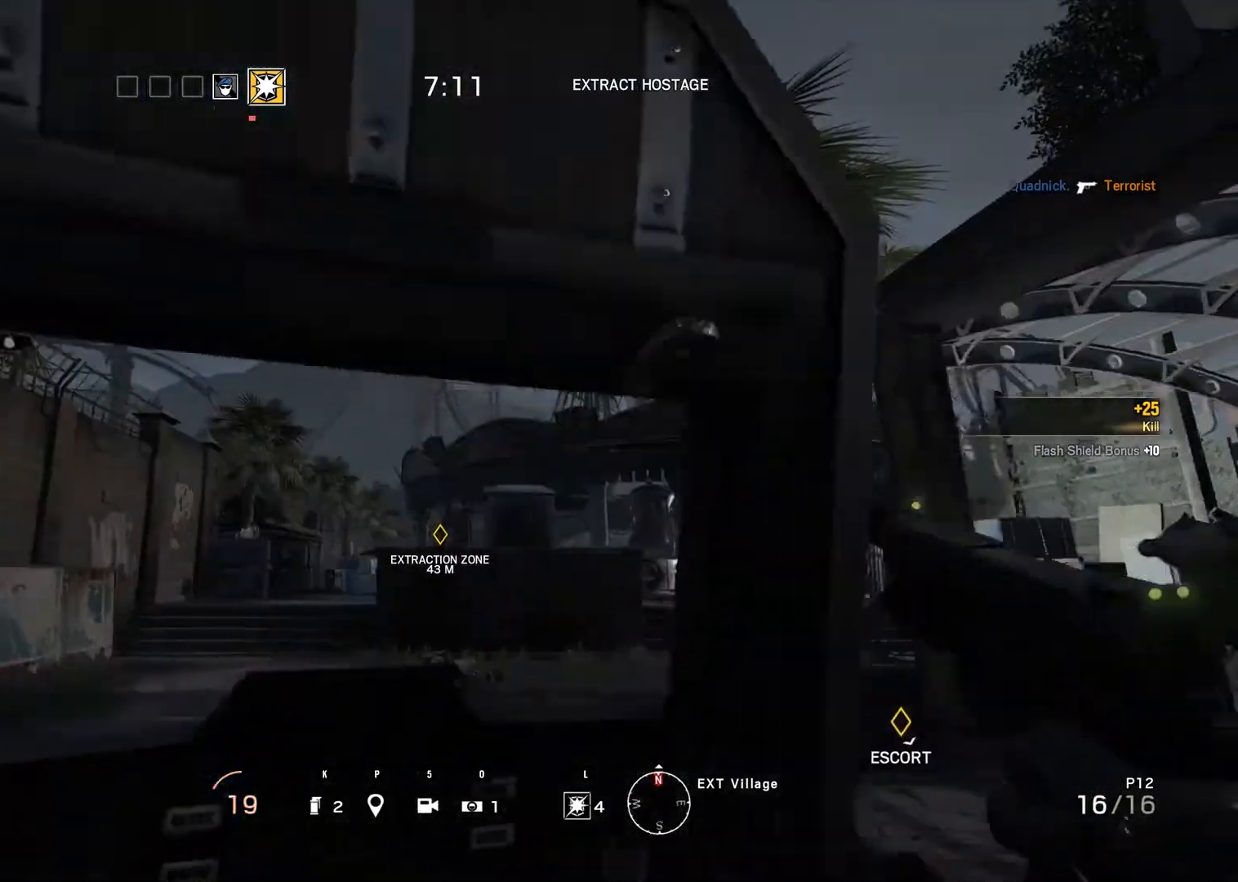
{"keys": [], "mouse": [], "events": []}
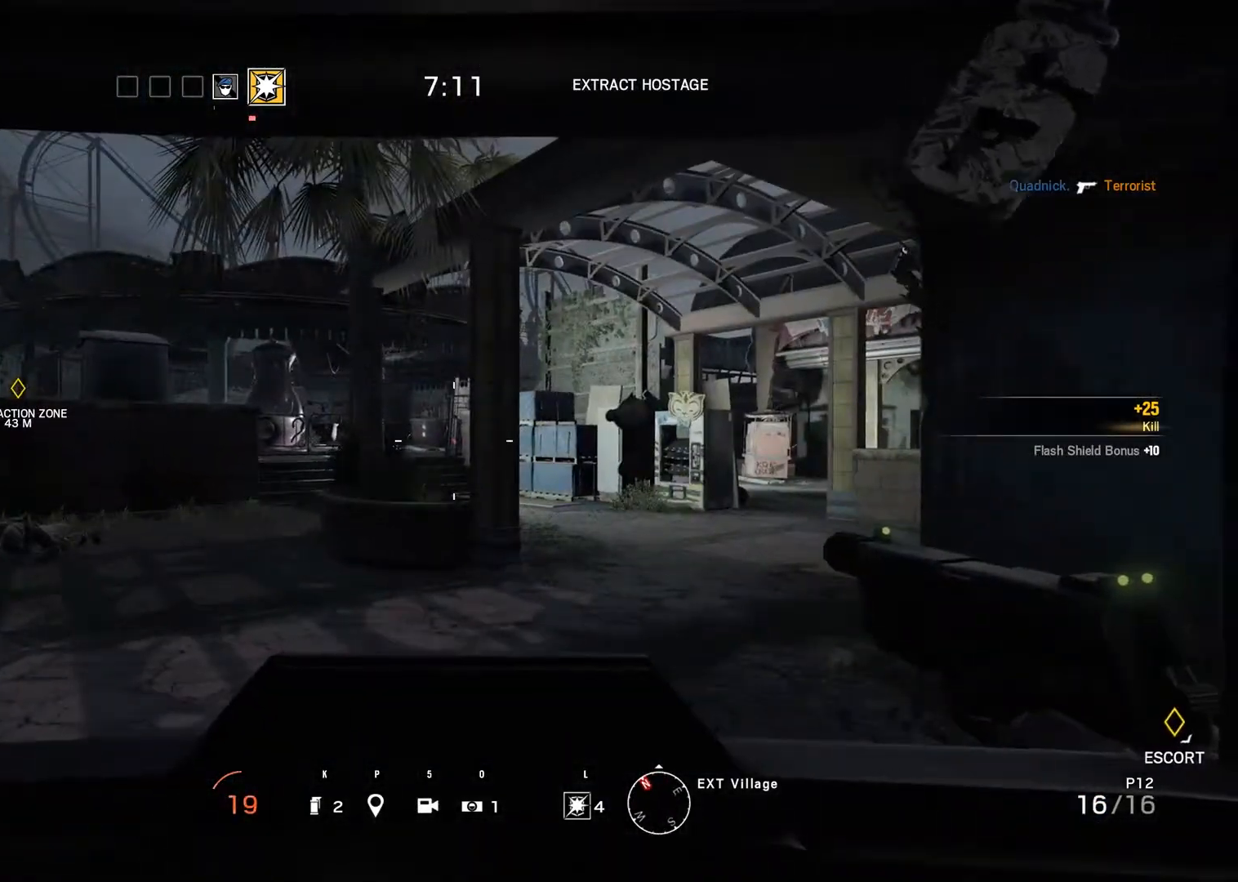
{"keys": ["b"], "mouse": [], "events": [[300, "b", "down"]]}
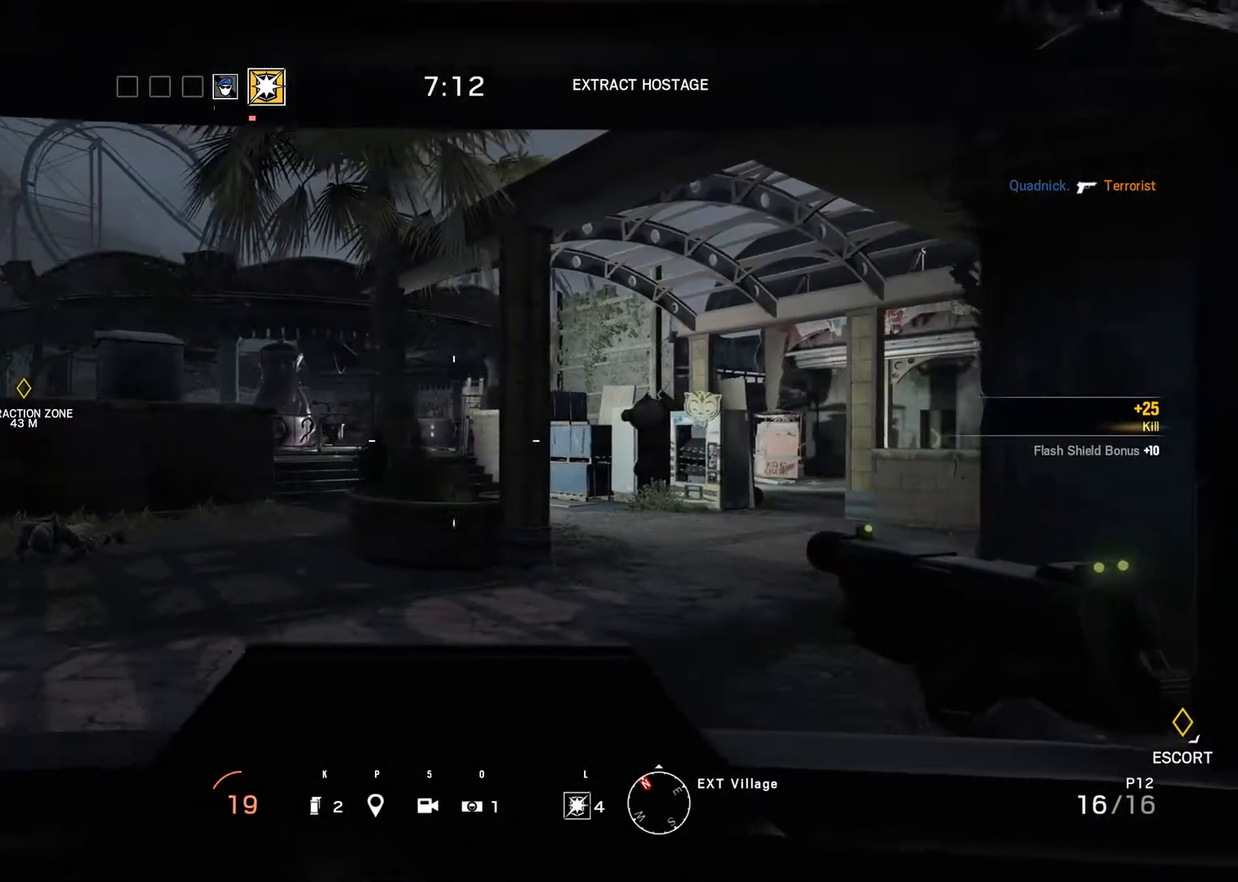
{"keys": ["b"], "mouse": [], "events": [[233, "ctrl_r", "down"], [367, "ctrl_r", "up"]]}
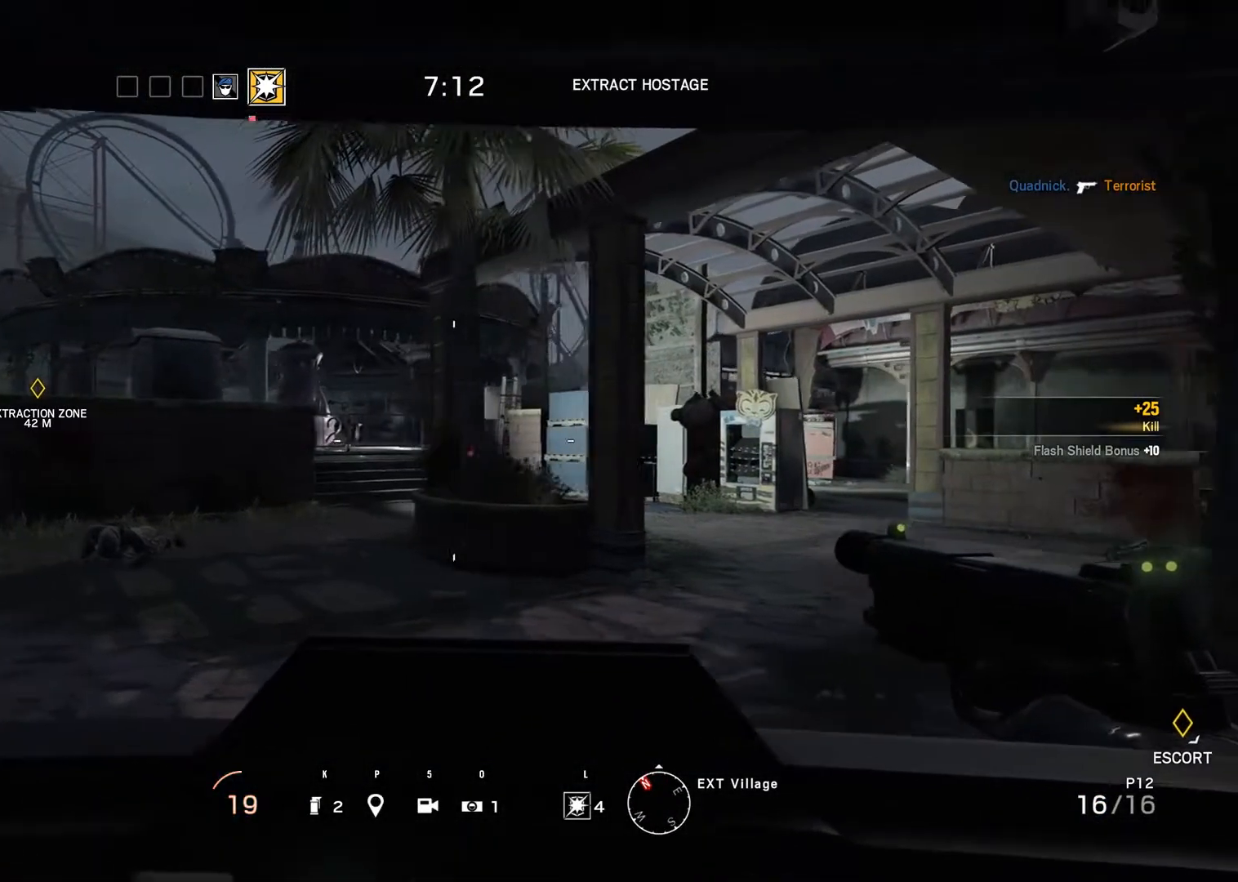
{"keys": ["b"], "mouse": [], "events": [[250, "ctrl_r", "down"], [500, "ctrl_r", "up"]]}
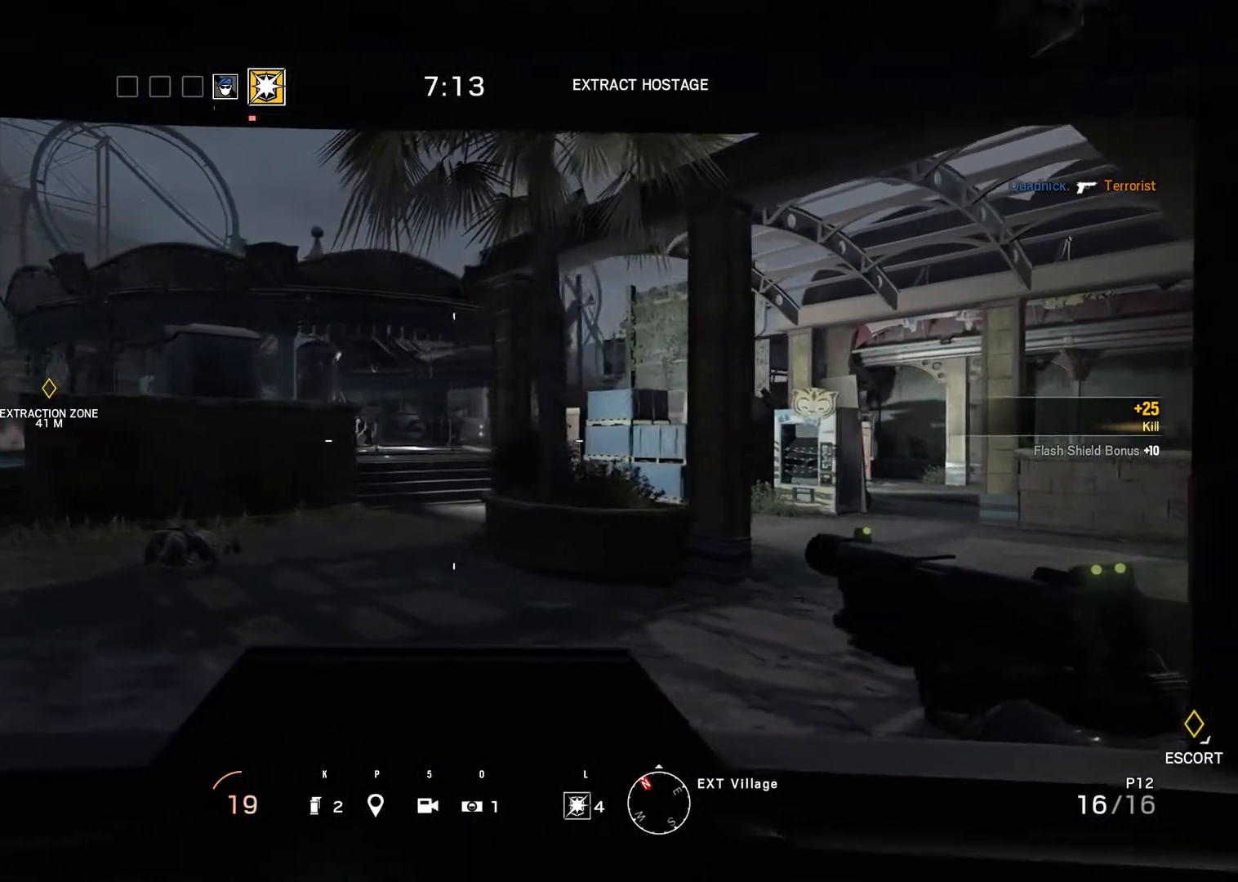
{"keys": ["b"], "mouse": [], "events": [[267, "ctrl_r", "down"], [450, "ctrl_r", "up"]]}
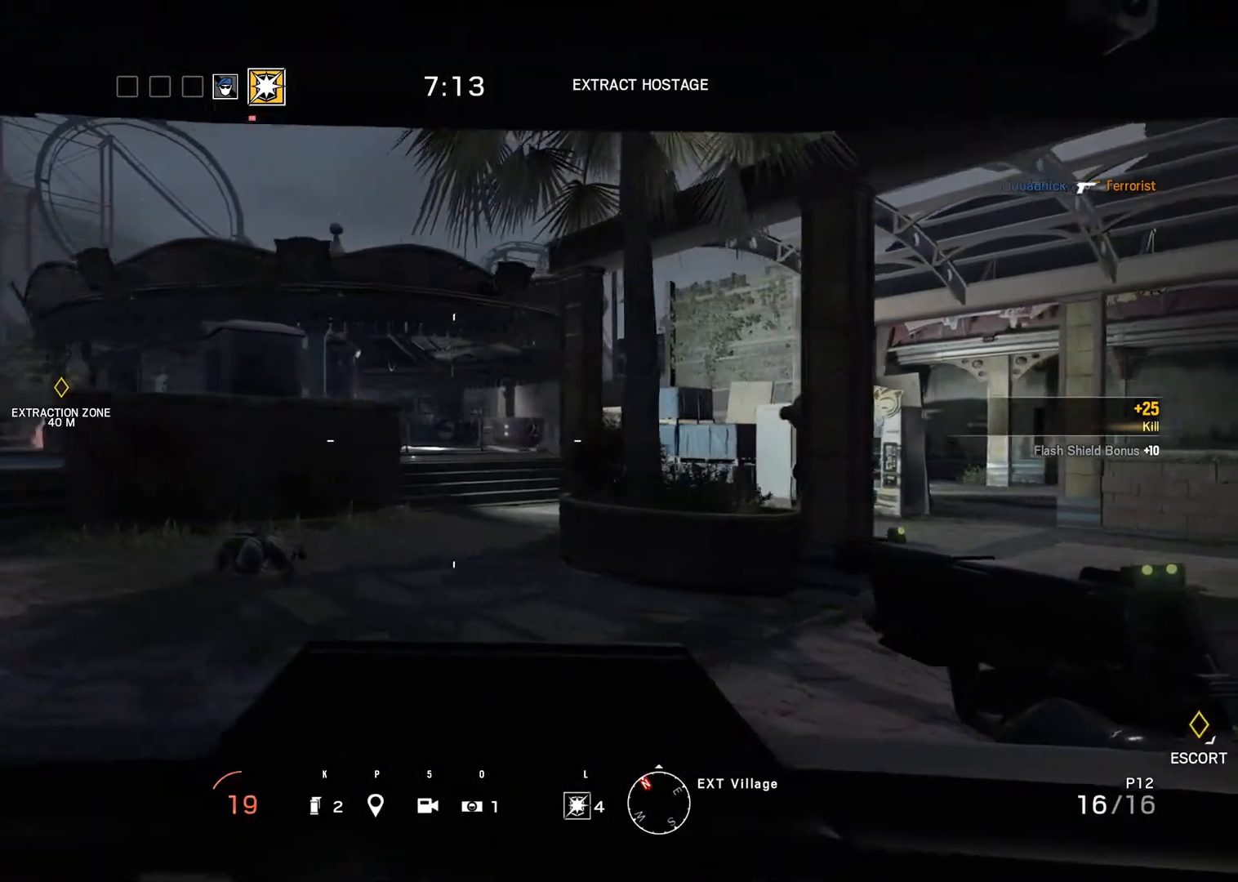
{"keys": ["b"], "mouse": [], "events": [[200, "ctrl_r", "down"], [383, "ctrl_r", "up"]]}
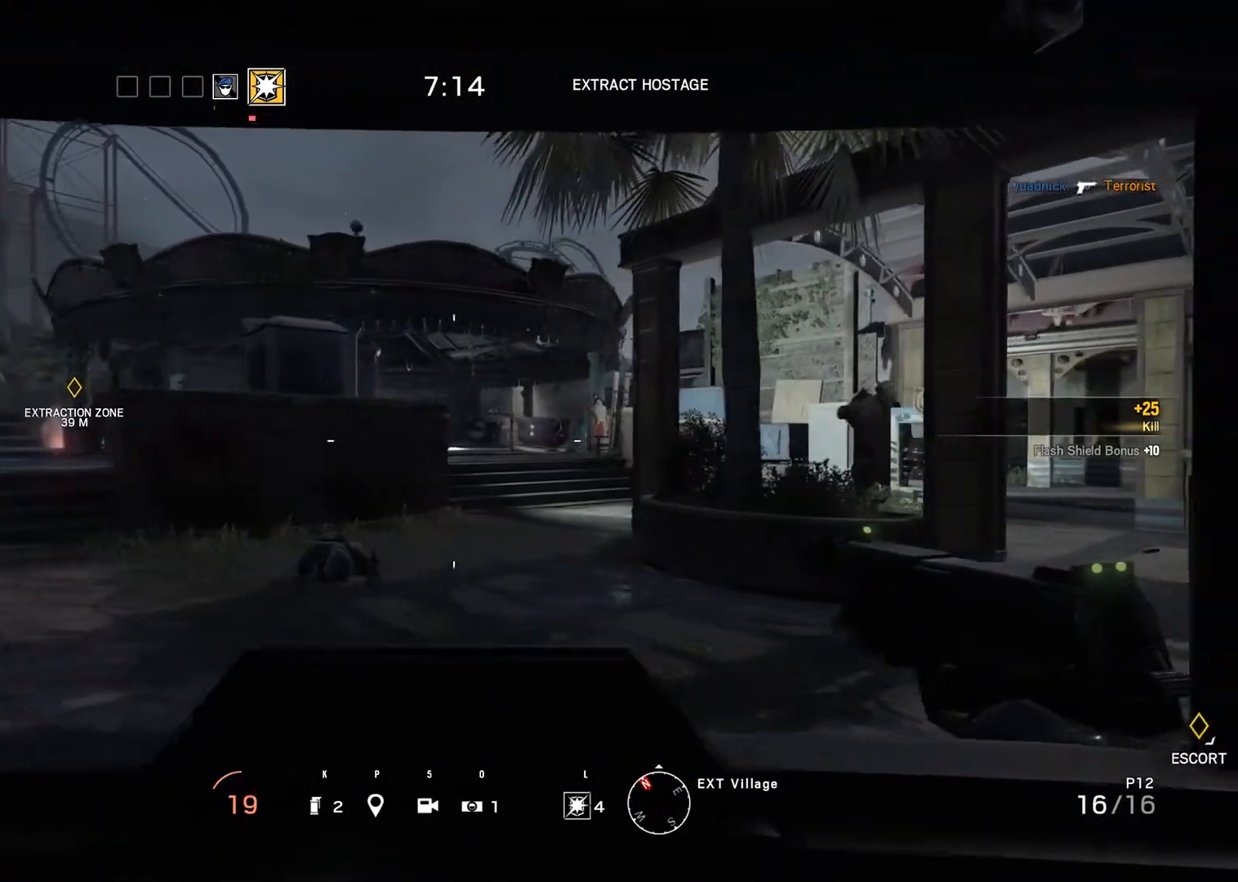
{"keys": ["b", "ctrl_r"], "mouse": [], "events": [[333, "ctrl_r", "down"]]}
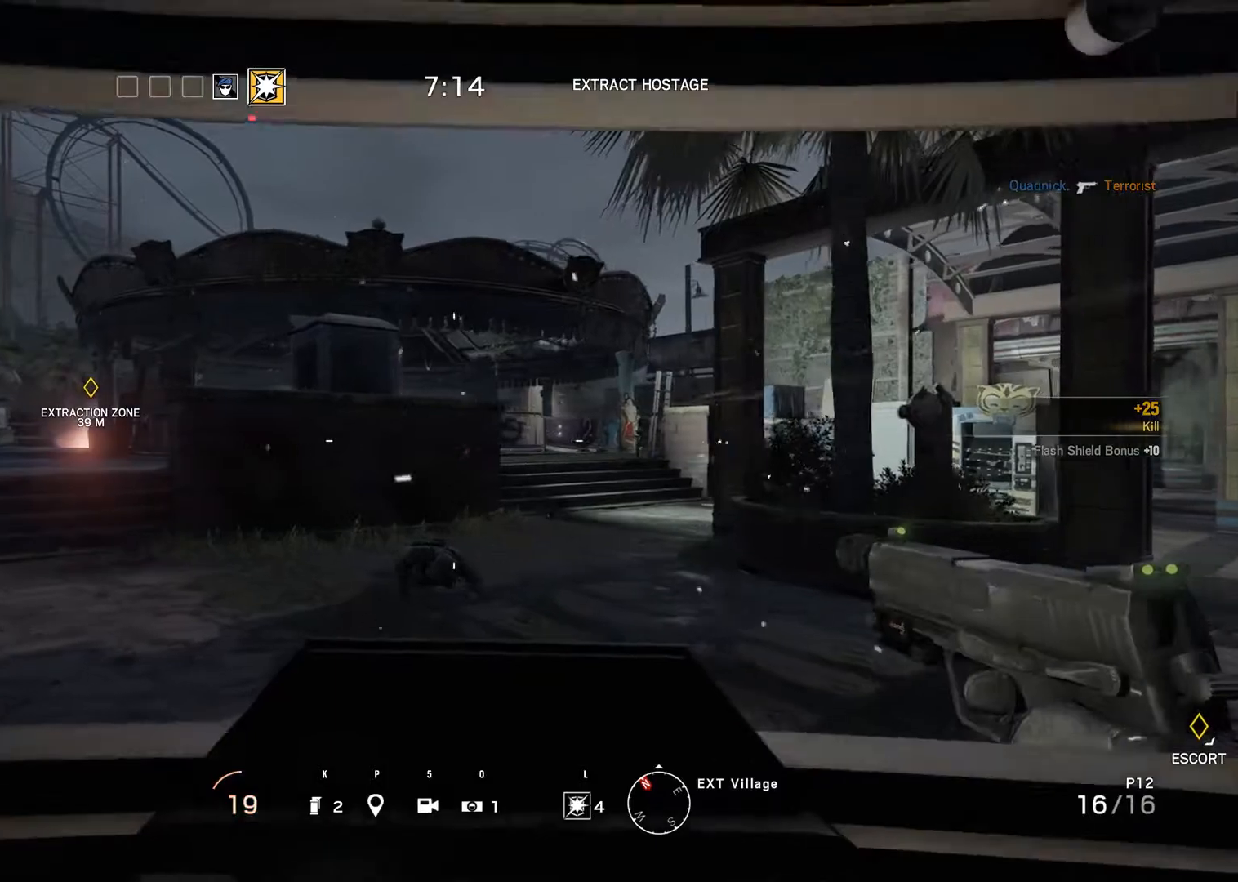
{"keys": [], "mouse": [], "events": [[417, "b", "up"], [467, "ctrl_r", "up"]]}
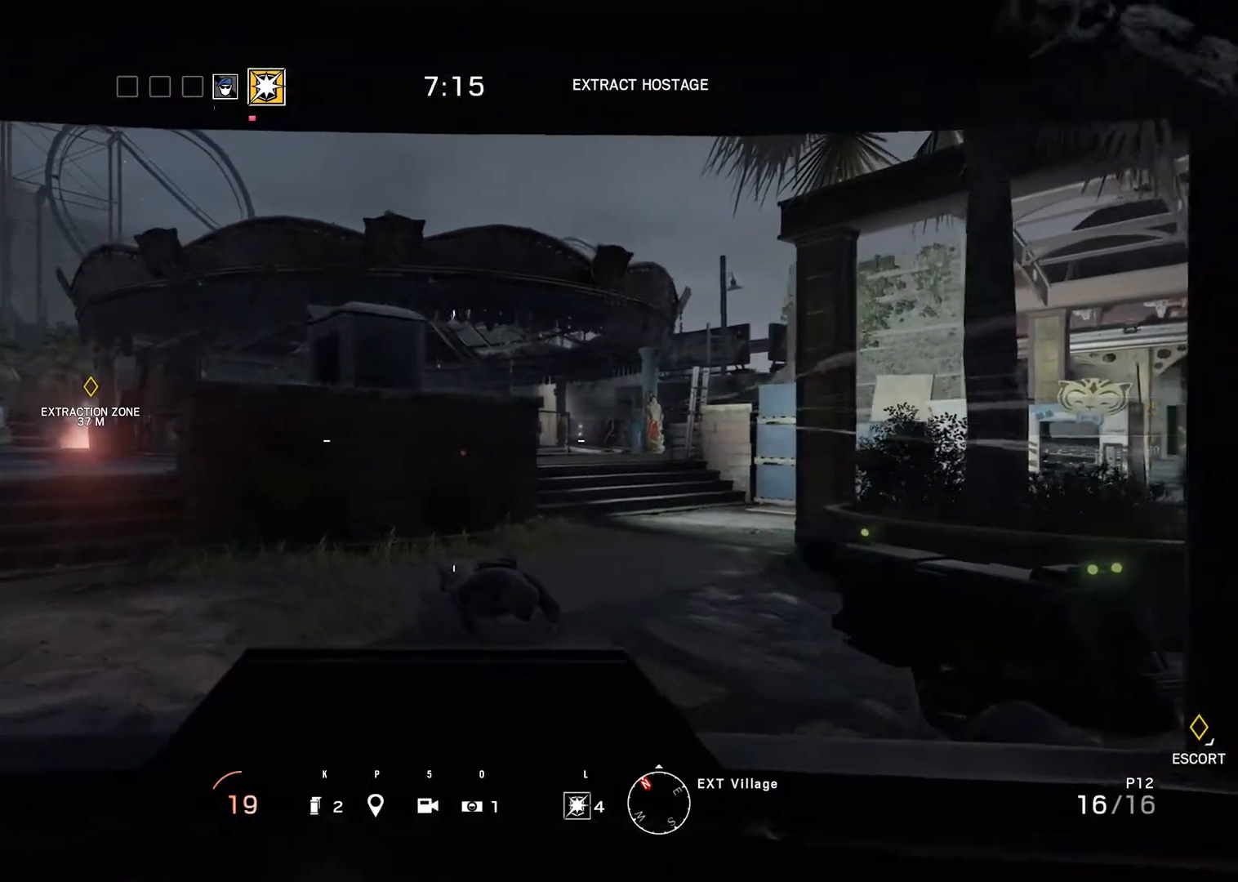
{"keys": [], "mouse": [], "events": []}
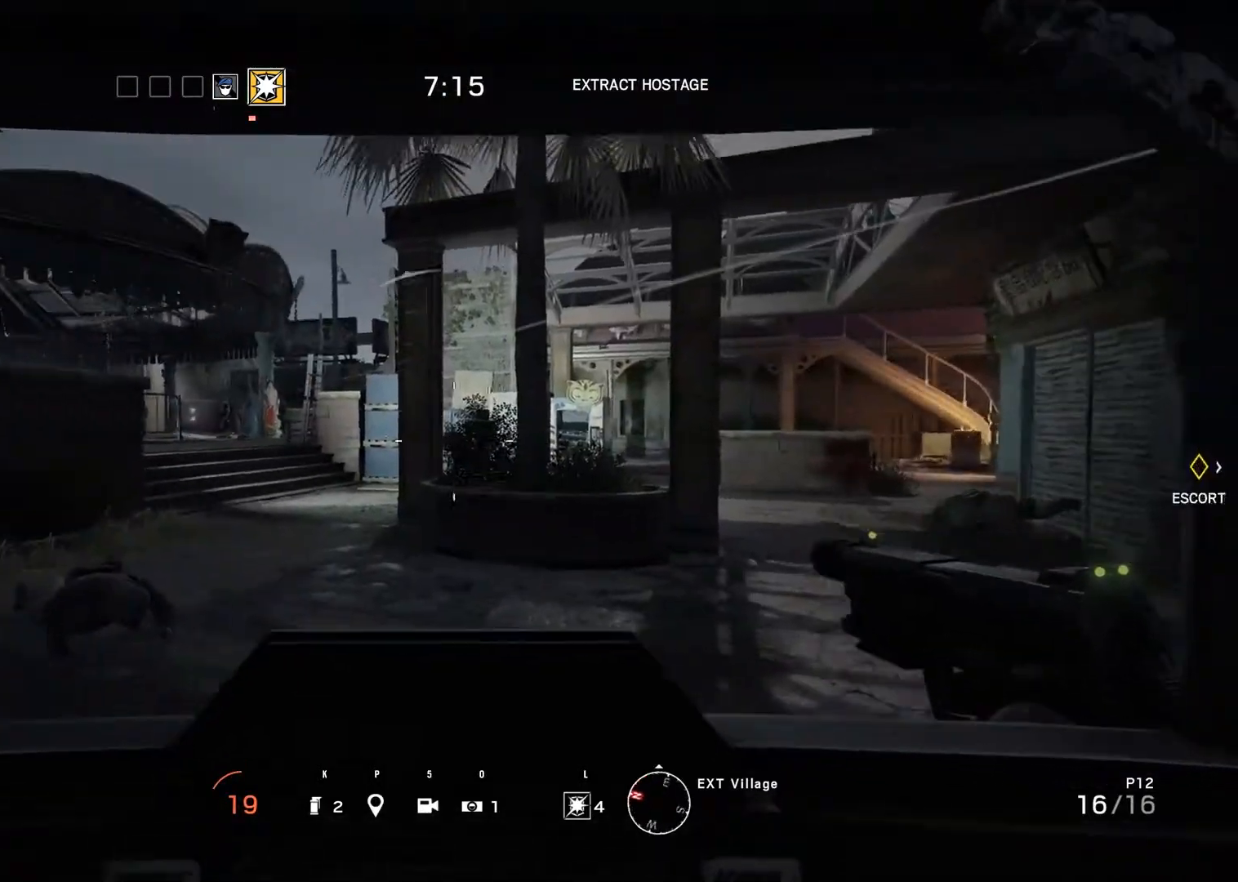
{"keys": ["b"], "mouse": [], "events": [[483, "b", "down"]]}
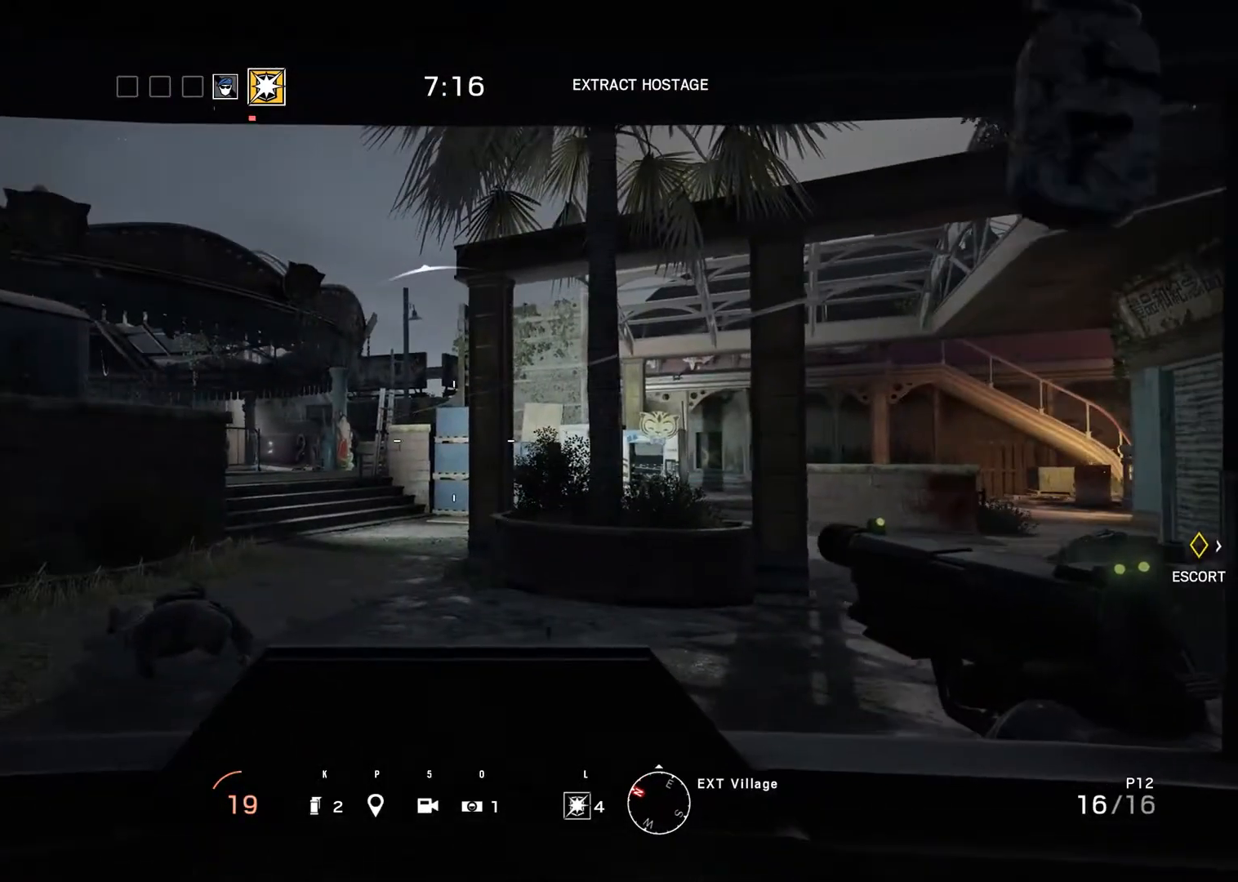
{"keys": ["b"], "mouse": [], "events": []}
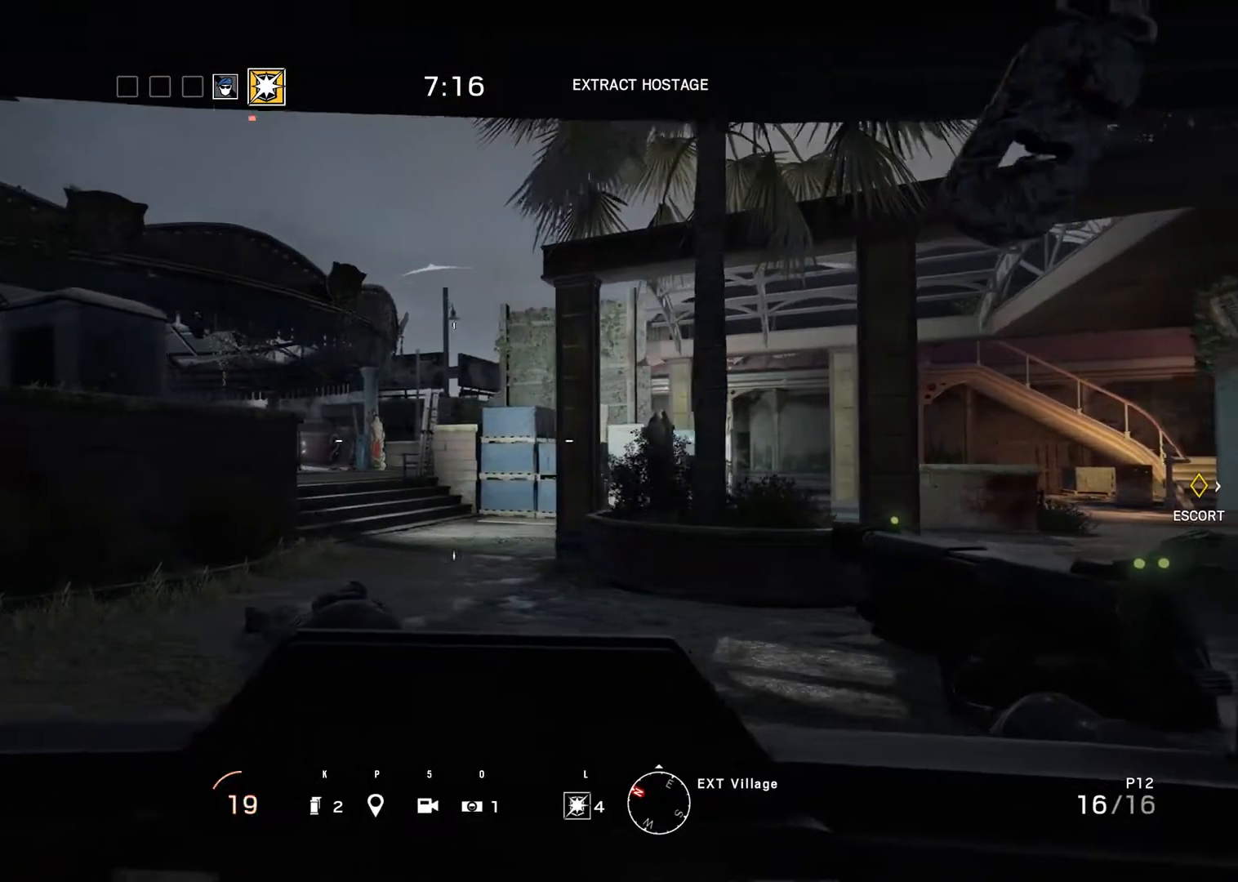
{"keys": [], "mouse": [], "events": [[333, "b", "up"]]}
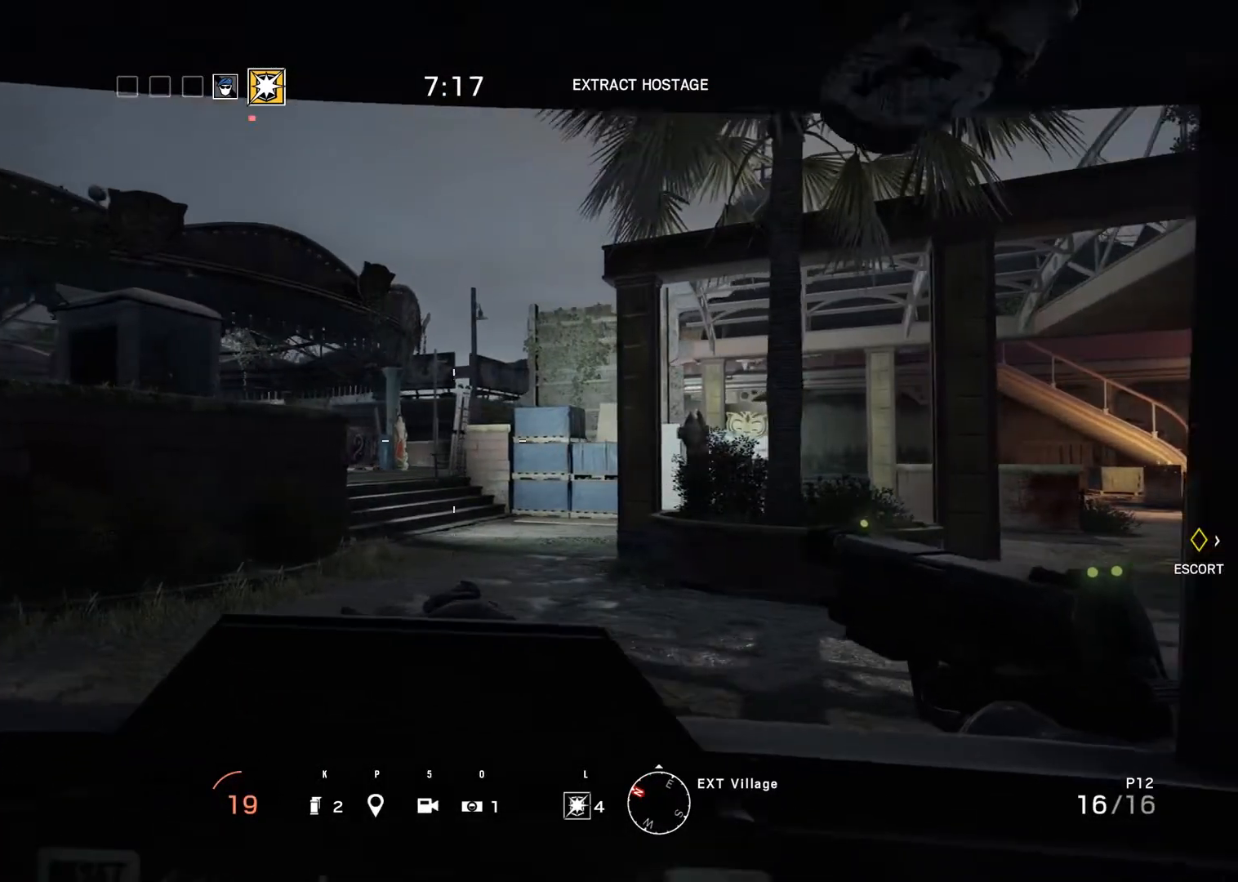
{"keys": [], "mouse": [], "events": []}
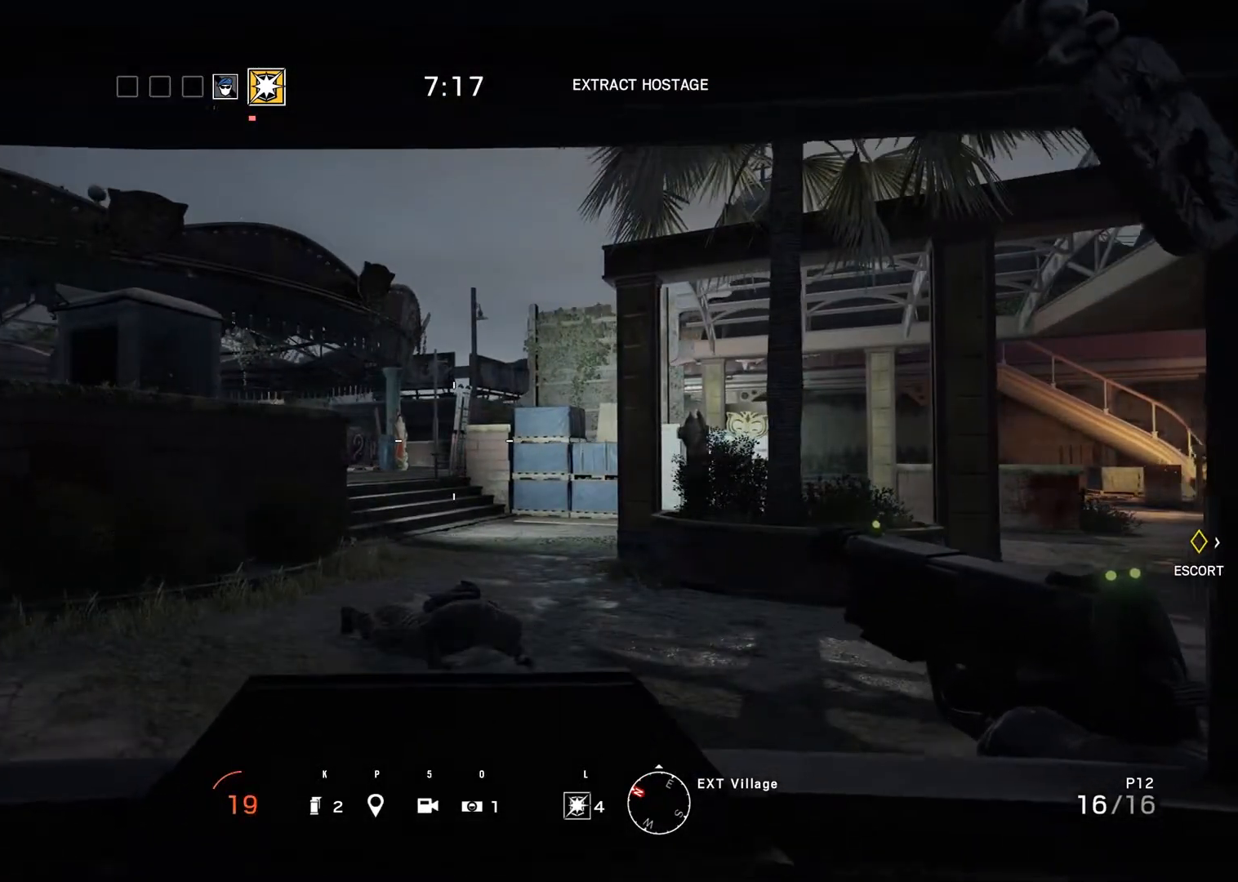
{"keys": [], "mouse": [], "events": []}
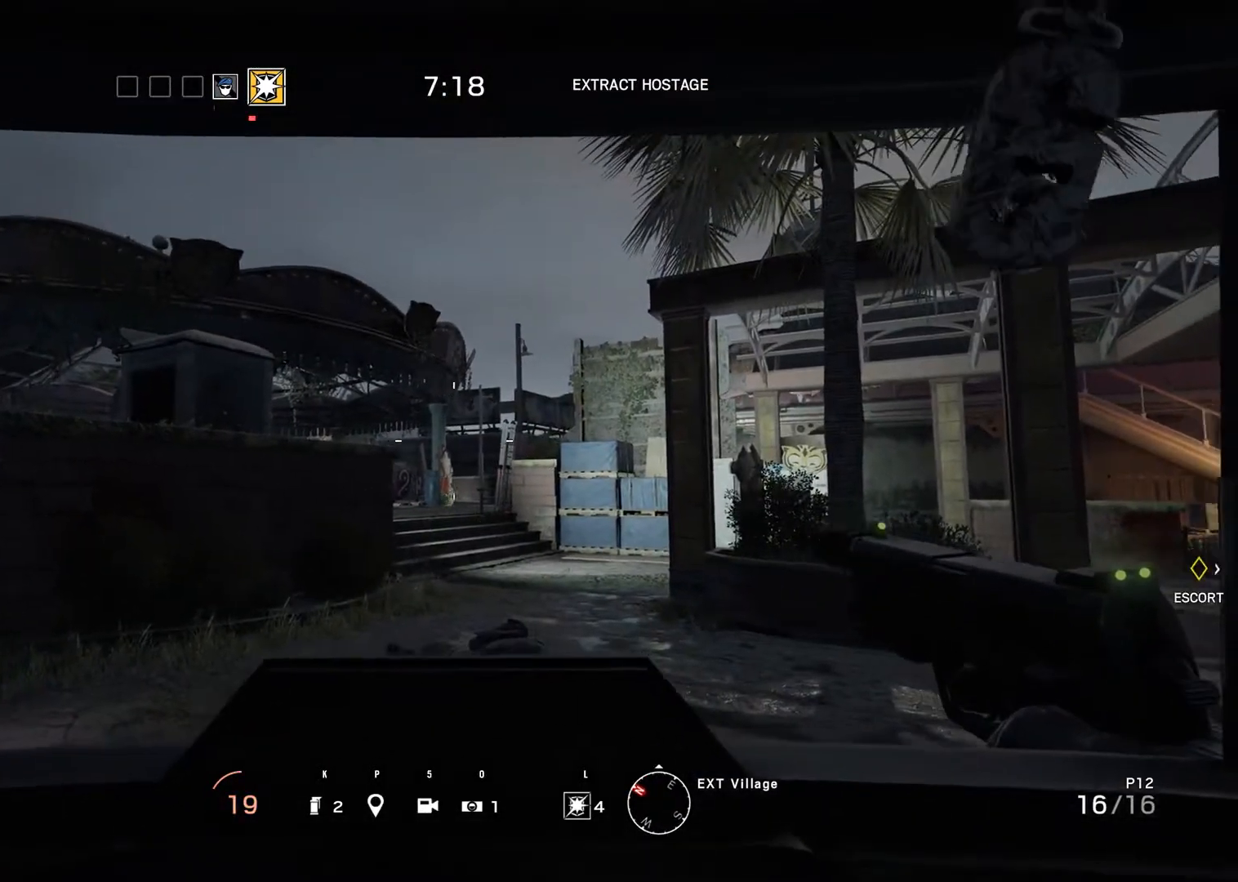
{"keys": [], "mouse": [], "events": []}
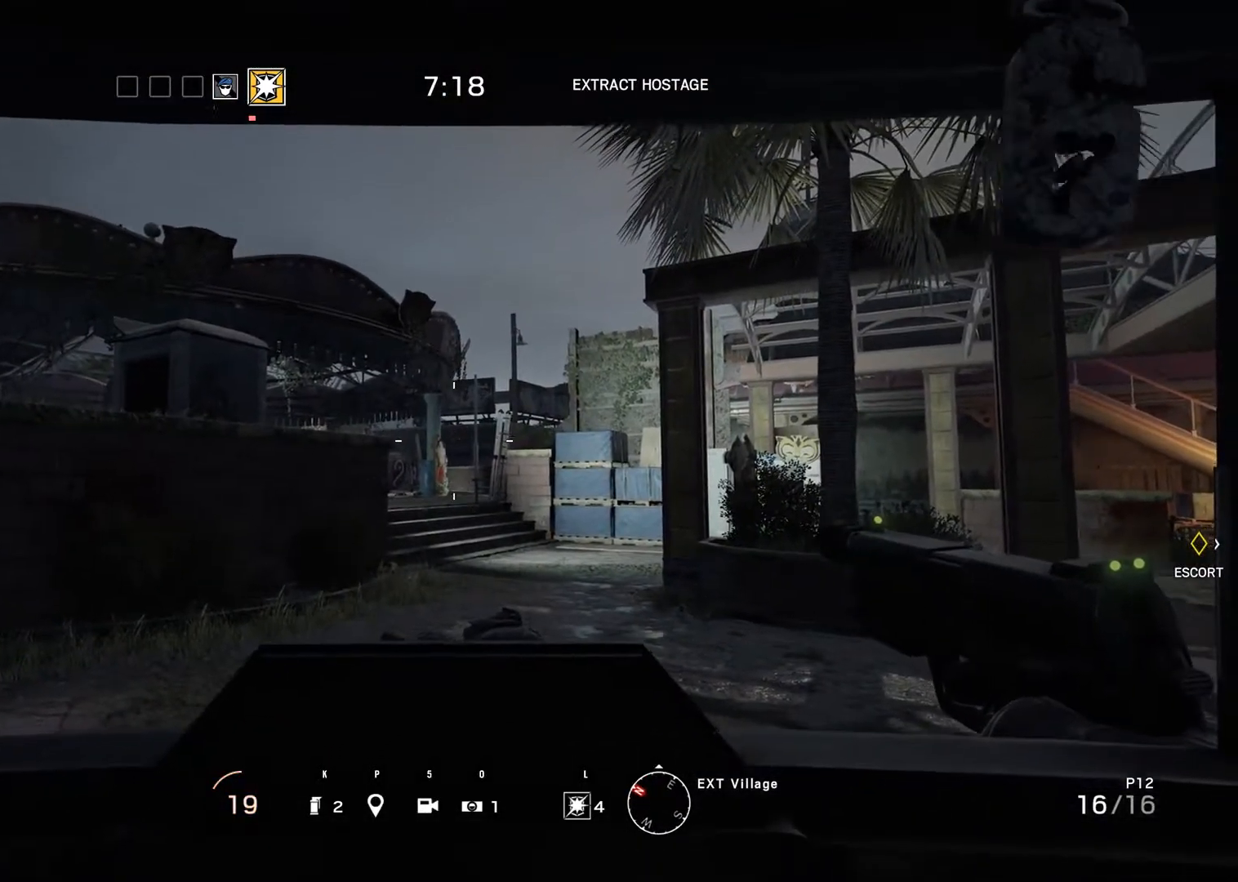
{"keys": [], "mouse": [], "events": []}
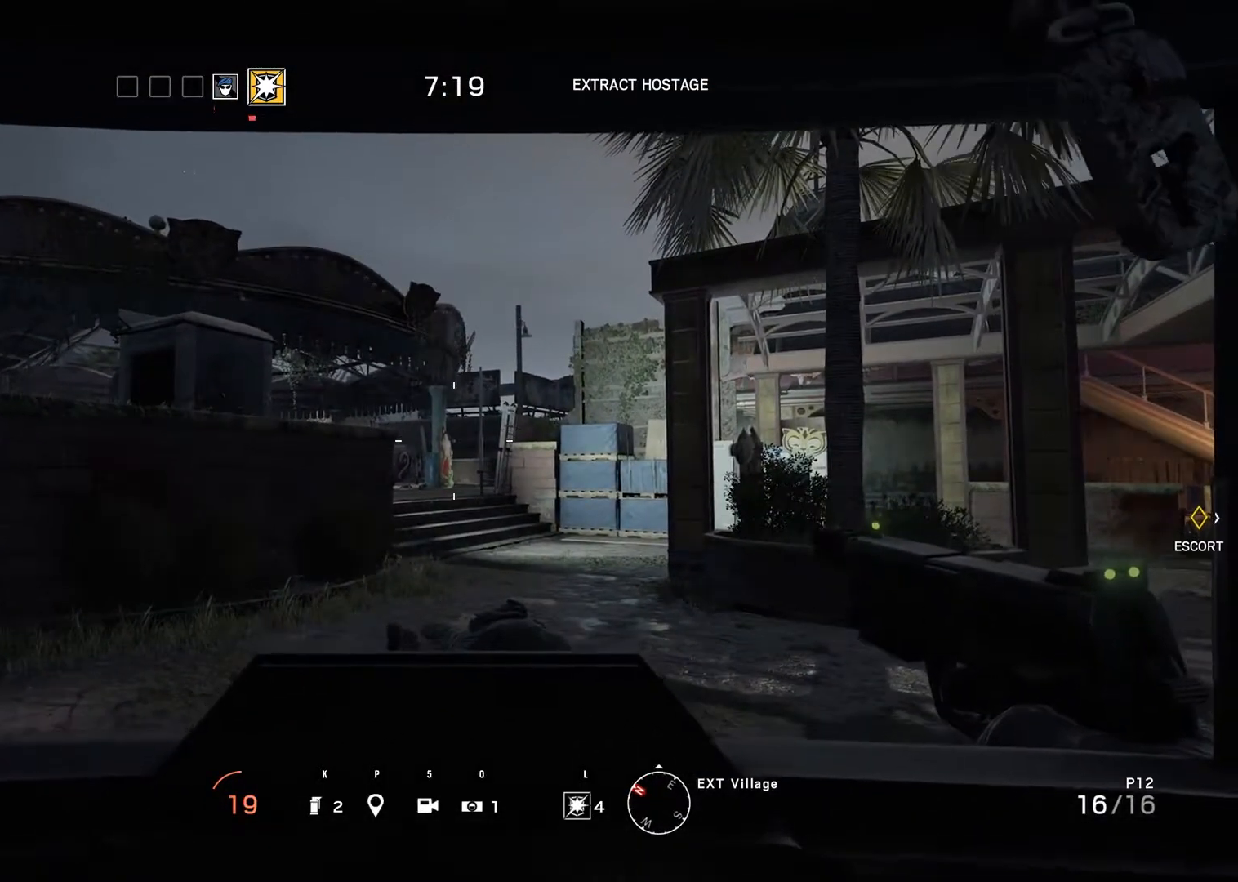
{"keys": ["m"], "mouse": [], "events": [[217, "m", "down"]]}
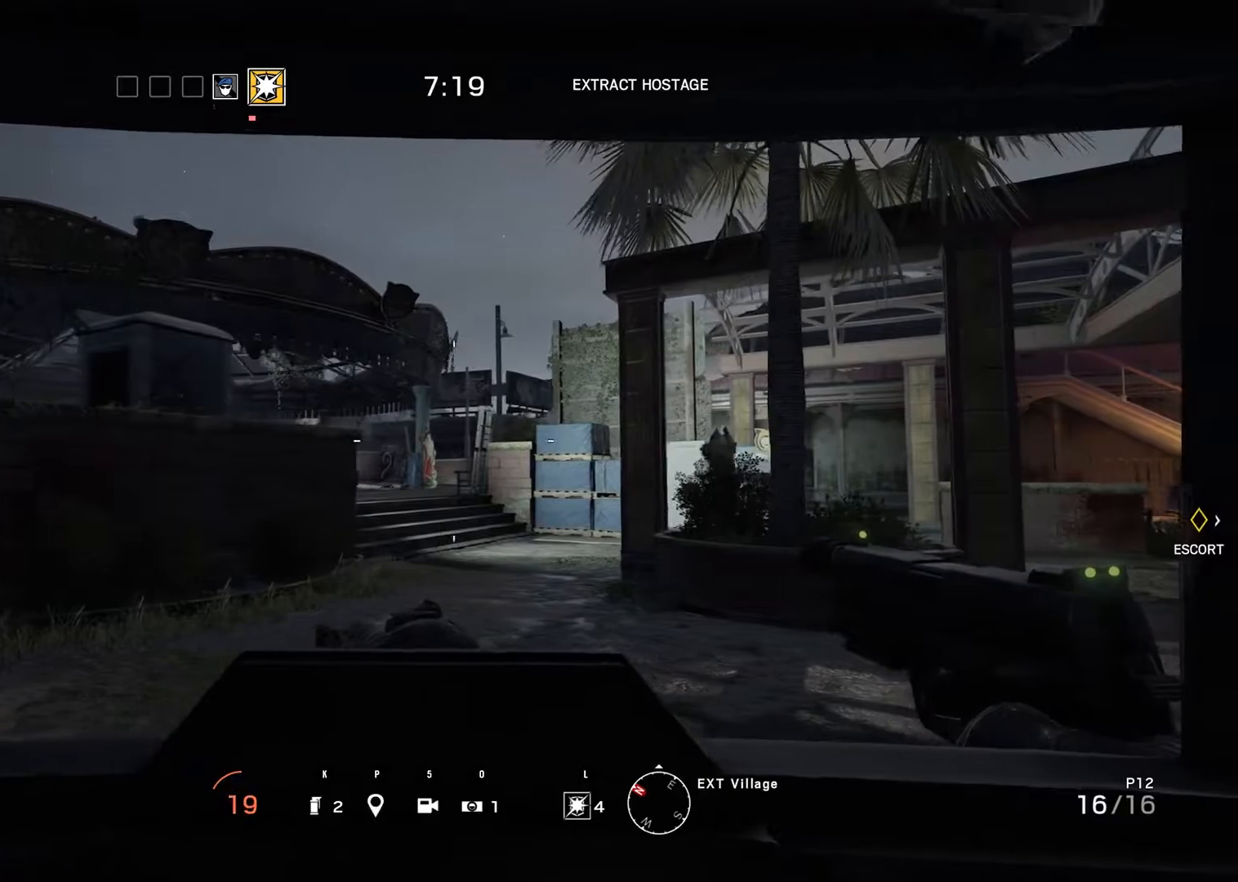
{"keys": ["m"], "mouse": [], "events": []}
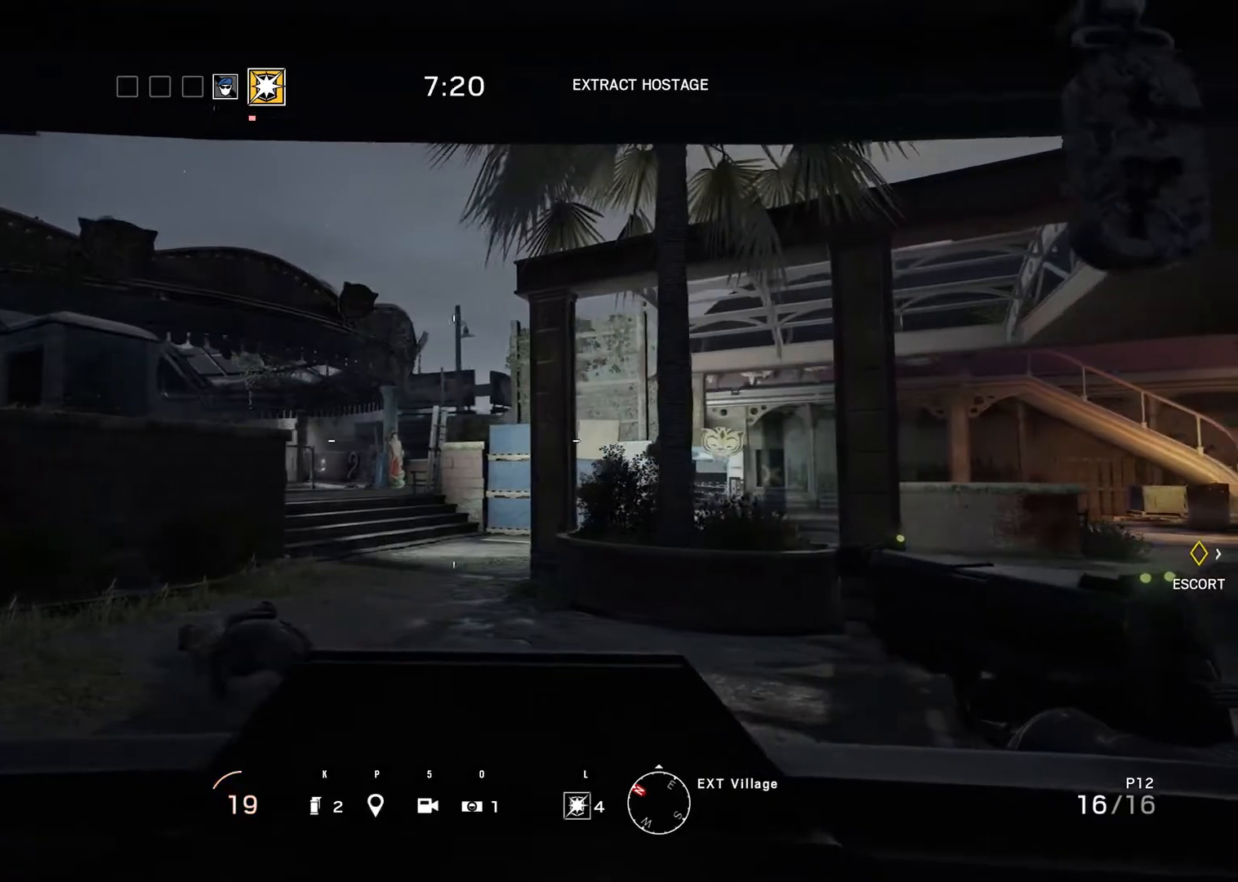
{"keys": [], "mouse": [], "events": [[100, "m", "up"]]}
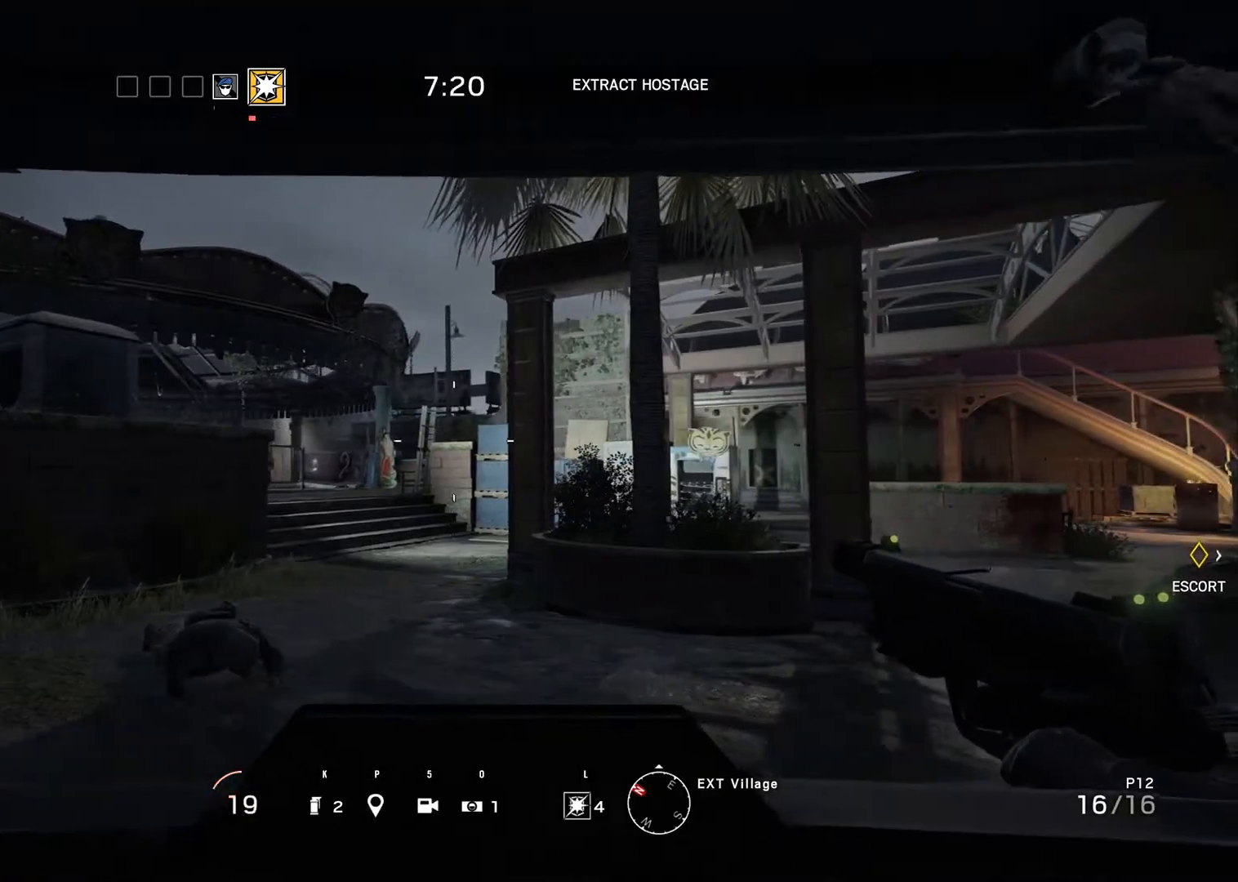
{"keys": [], "mouse": [], "events": []}
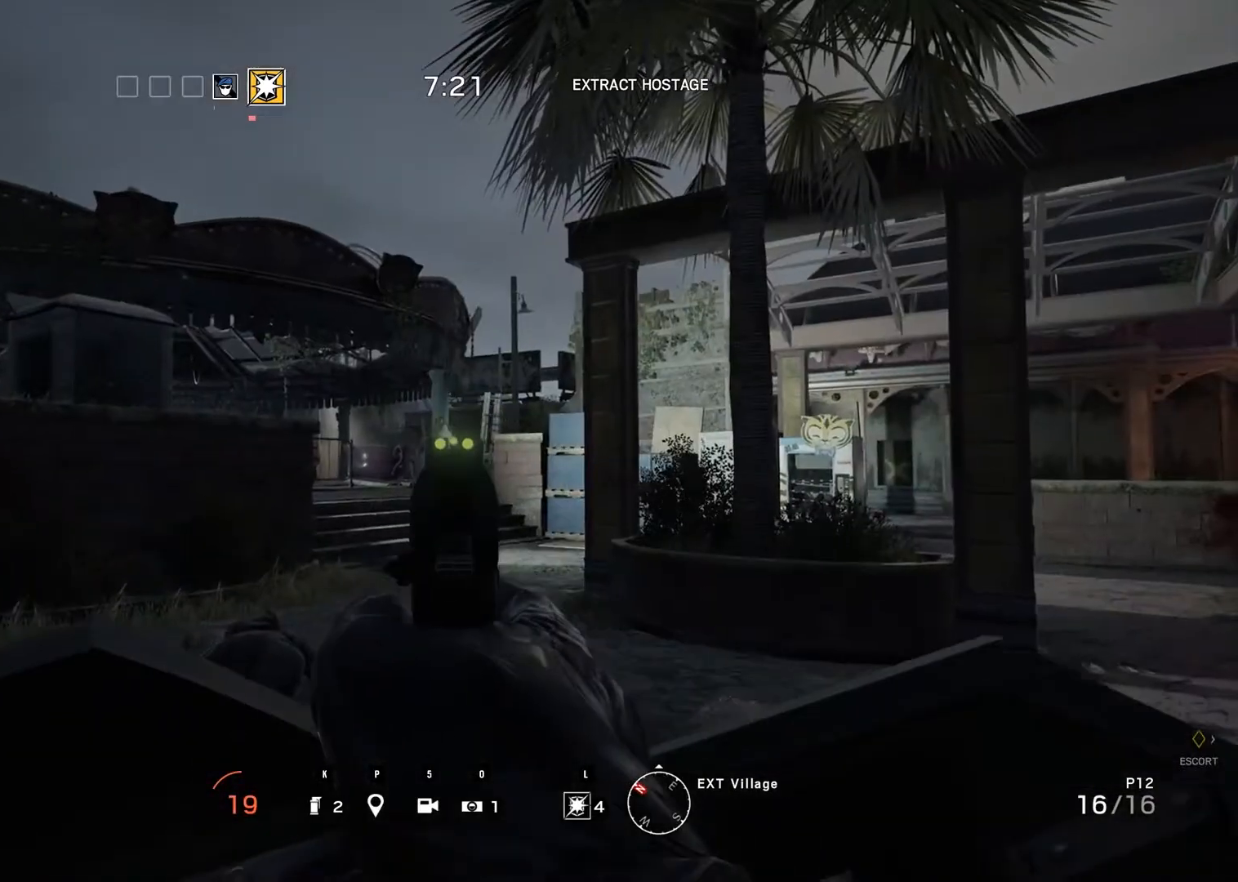
{"keys": [], "mouse": [], "events": [[283, "shift_r", "down"], [333, "shift_r", "up"]]}